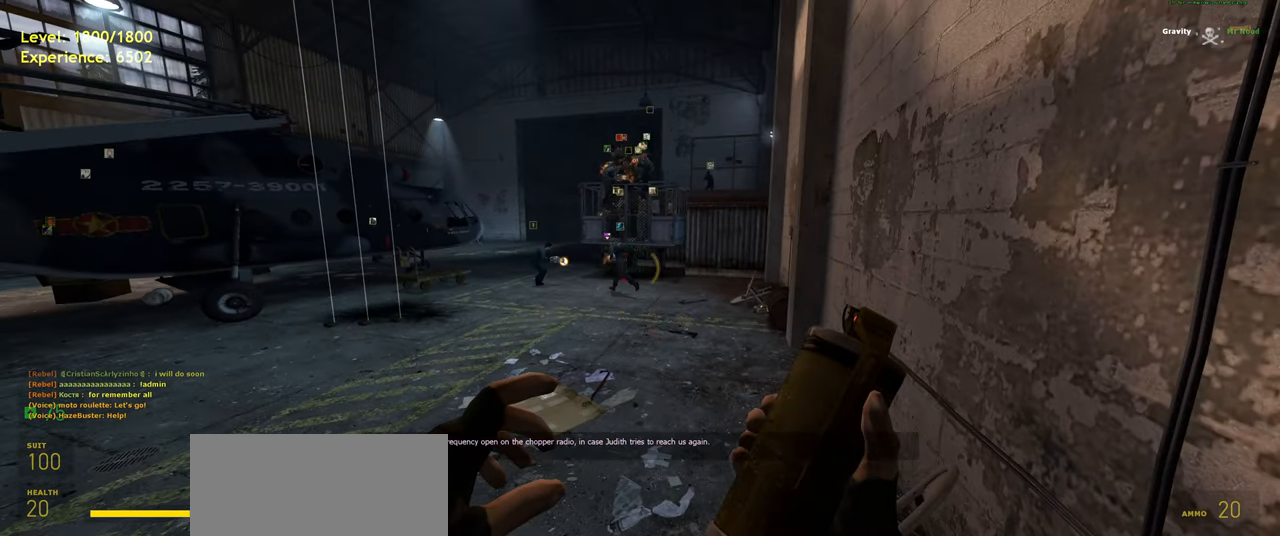
Gameplay with keyboard and mouse; each line is a JSON object with the keys and mouse buttons held at the frame after it. "events" lists presses ("down") and releases ("up") of "a", "ctrl", "d", "e", "f", "q", "r", "s", "shift", "space", "tab", "w", "mouse_left", "mouse_wheel", "mouse_right", "mouse_mb4" and "mouse_mb5" between this image and that frame as [ms after this image, input, new state], when the widget could be followed in between. "mouse_left", "mouse_wheel", "mouse_right", "mouse_mb4", "mouse_mb5" = the "left", "wheel", "right", "mb4", "mb5" buttons of the "mouse" list. No other keys are recorded. "wheel" means that the mouse wheel is clicked or scrolled. Mouse movement is not recorded.
{"keys": [], "mouse": [], "events": []}
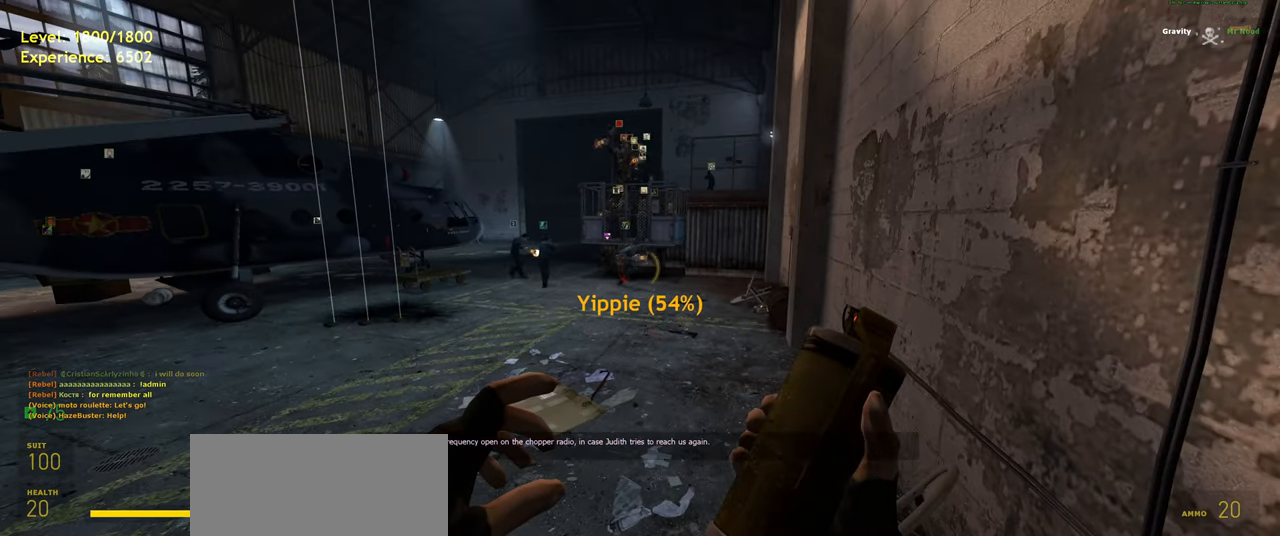
{"keys": [], "mouse": [], "events": []}
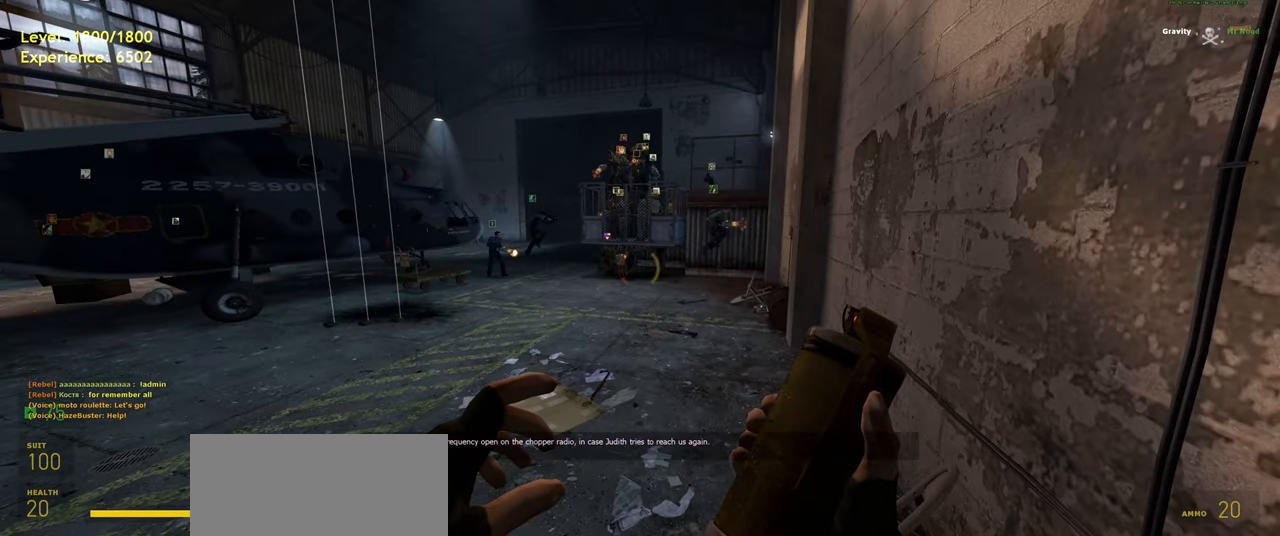
{"keys": [], "mouse": [], "events": [[440, "s", "down"], [480, "s", "up"]]}
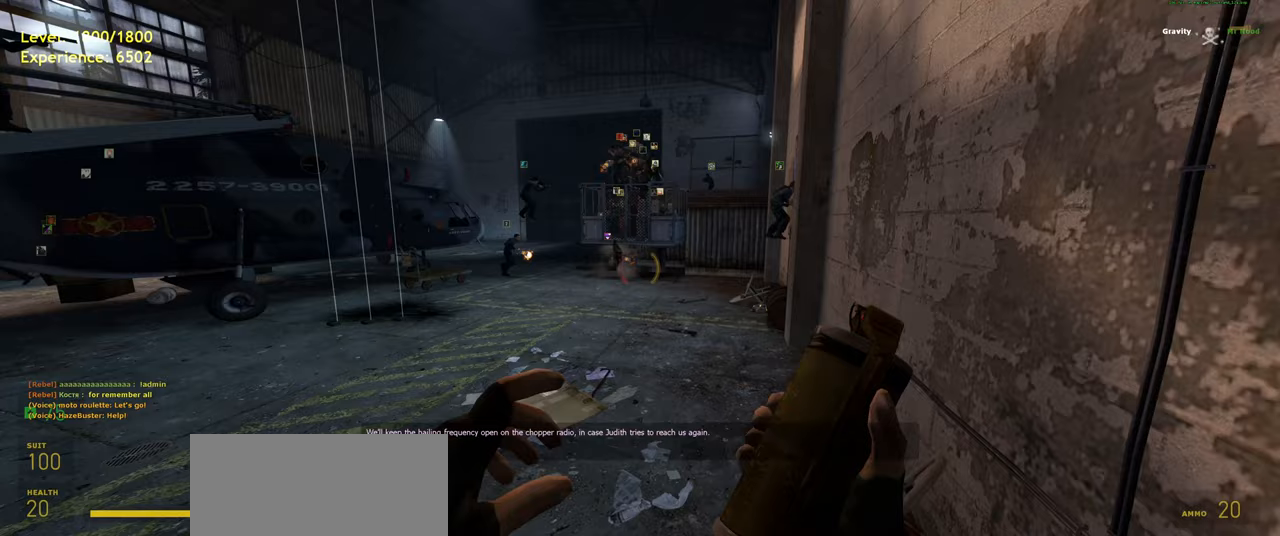
{"keys": [], "mouse": [], "events": []}
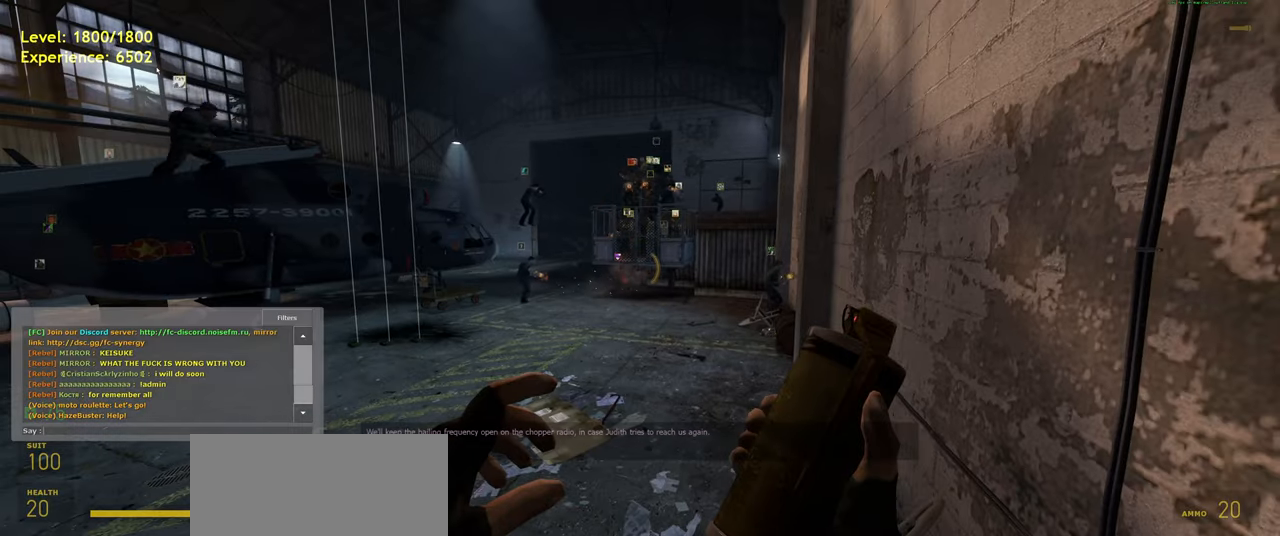
{"keys": [], "mouse": [], "events": []}
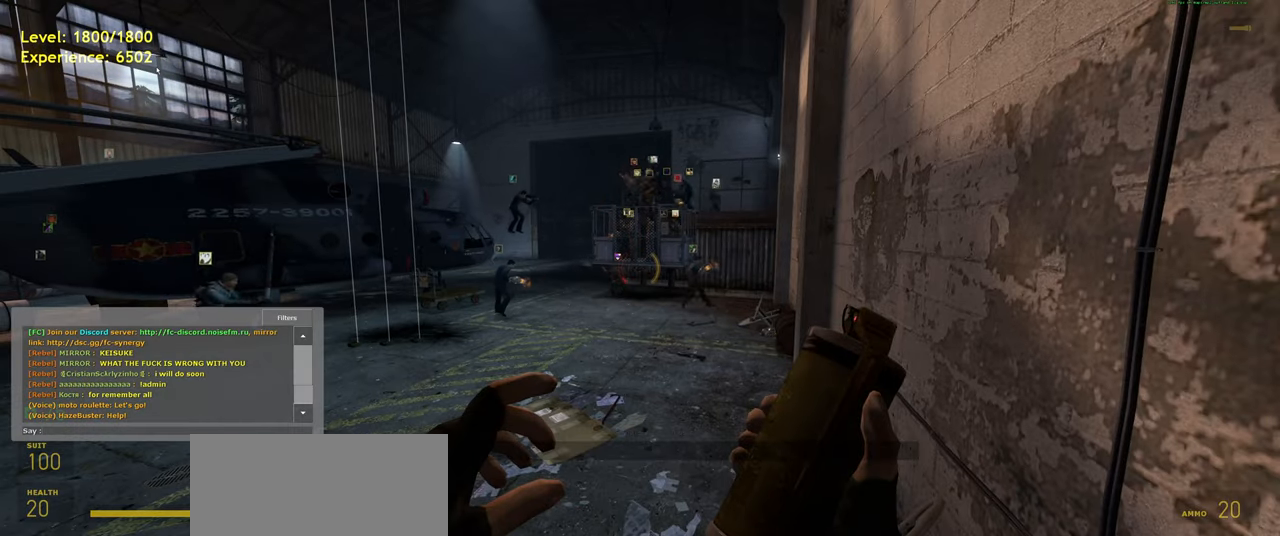
{"keys": ["d"], "mouse": [], "events": [[140, "a", "down"], [240, "a", "up"], [460, "d", "down"]]}
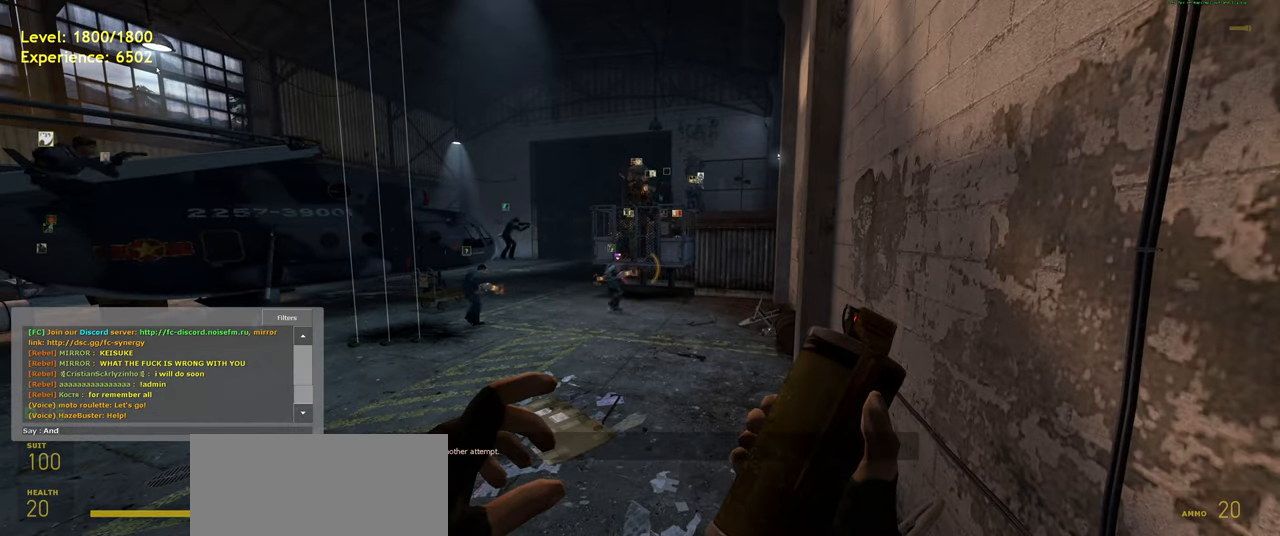
{"keys": [], "mouse": [], "events": [[80, "d", "up"], [120, "space", "down"], [240, "space", "up"]]}
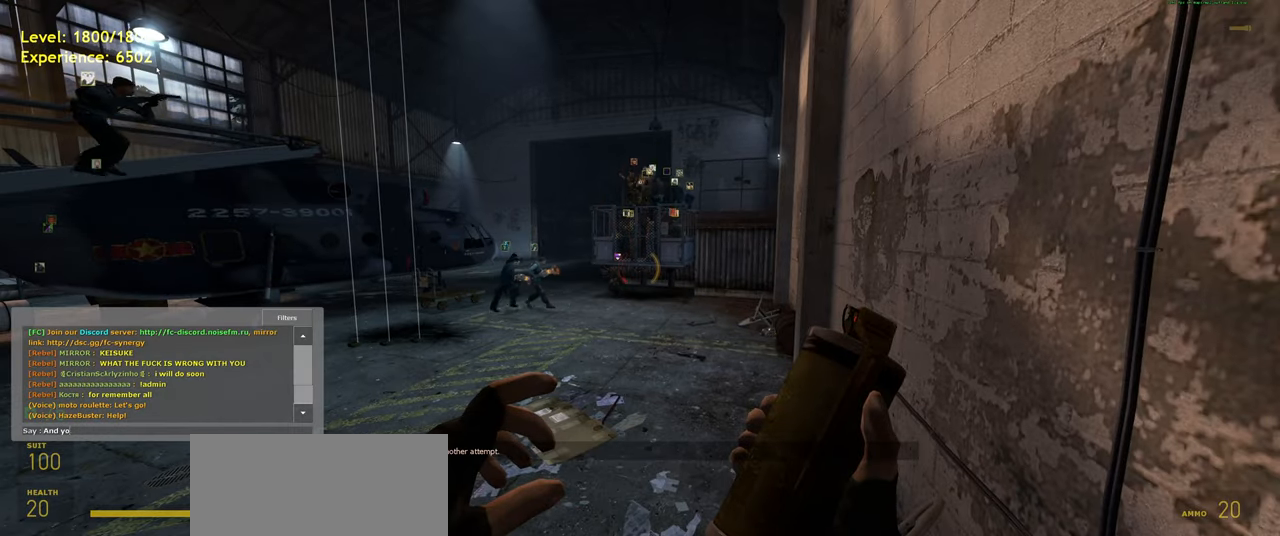
{"keys": [], "mouse": [], "events": [[180, "space", "down"], [260, "space", "up"]]}
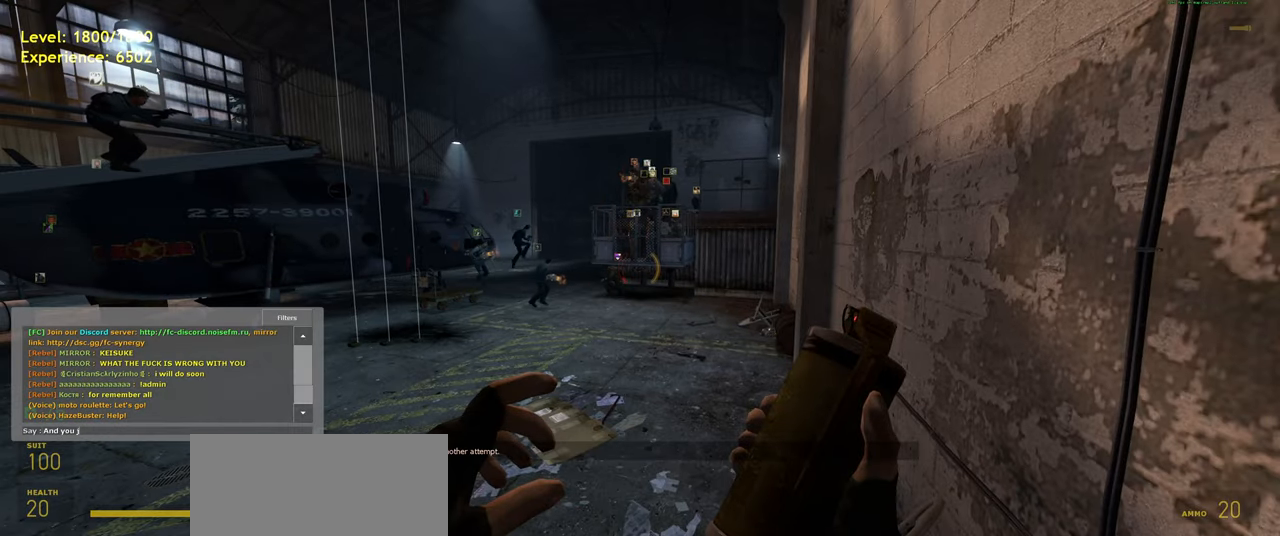
{"keys": [], "mouse": [], "events": [[200, "s", "down"], [320, "s", "up"]]}
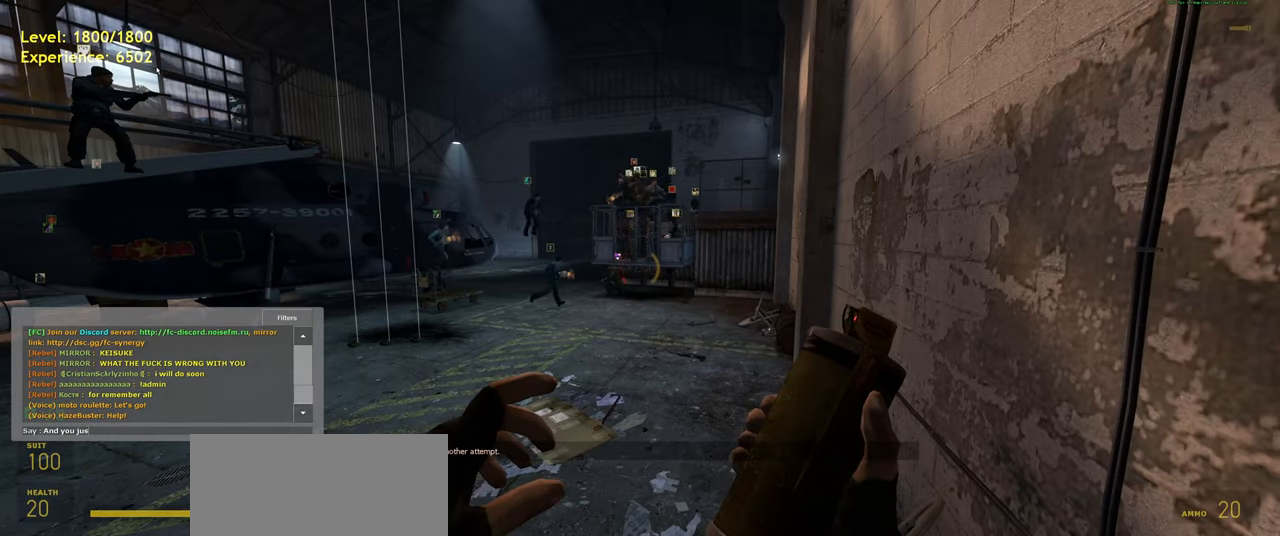
{"keys": ["ctrl"], "mouse": [], "events": [[340, "ctrl", "down"], [400, "a", "down"], [480, "a", "up"]]}
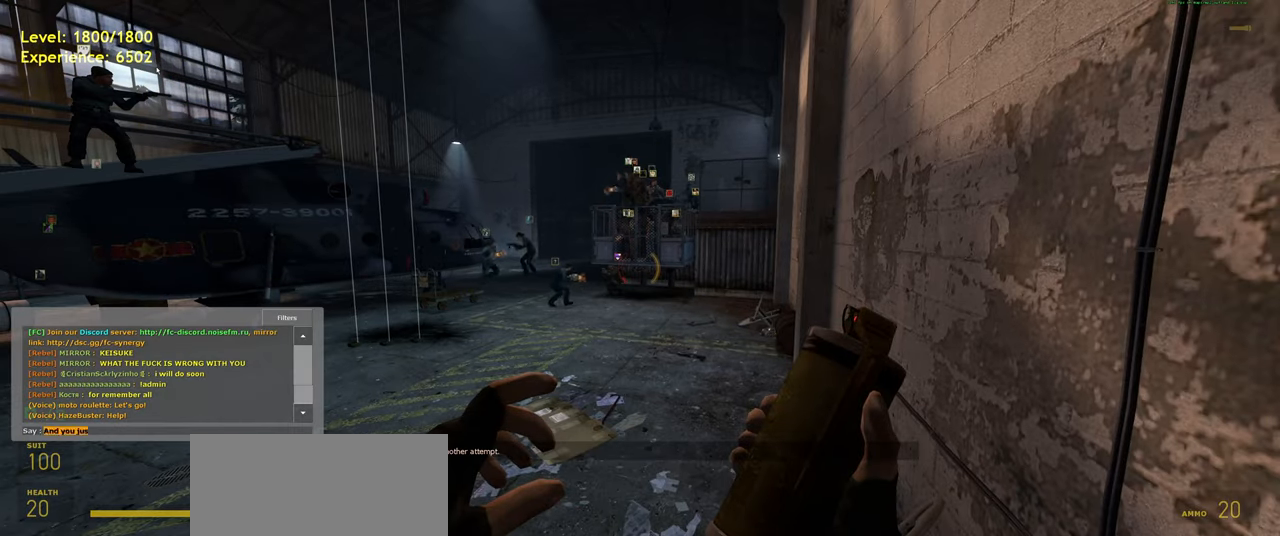
{"keys": [], "mouse": [], "events": [[20, "ctrl", "up"]]}
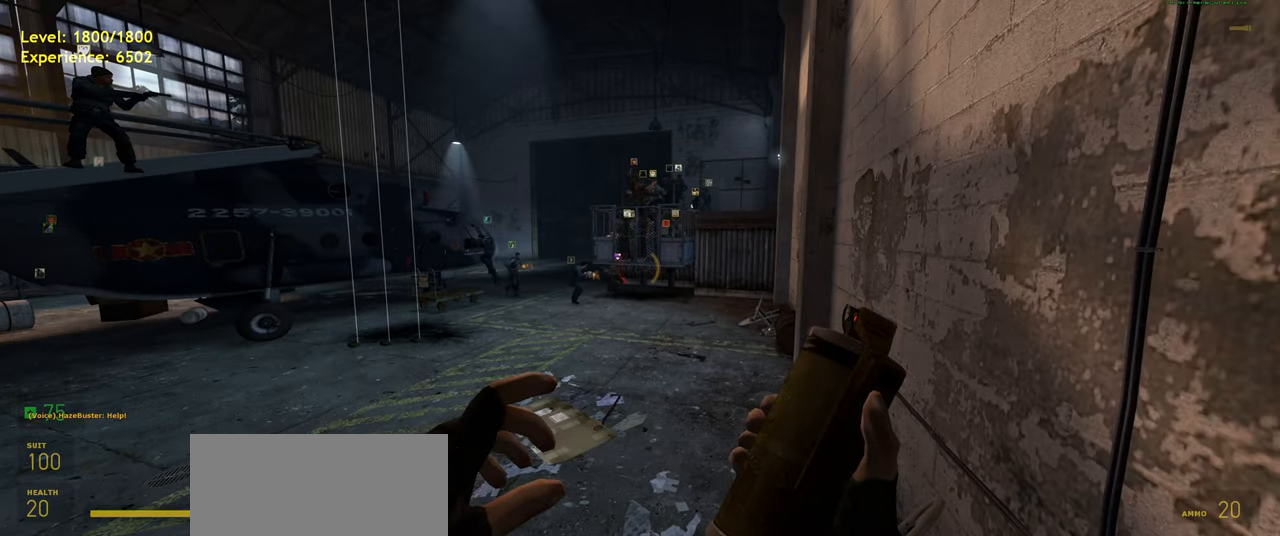
{"keys": [], "mouse": [], "events": [[280, "s", "down"], [320, "s", "up"]]}
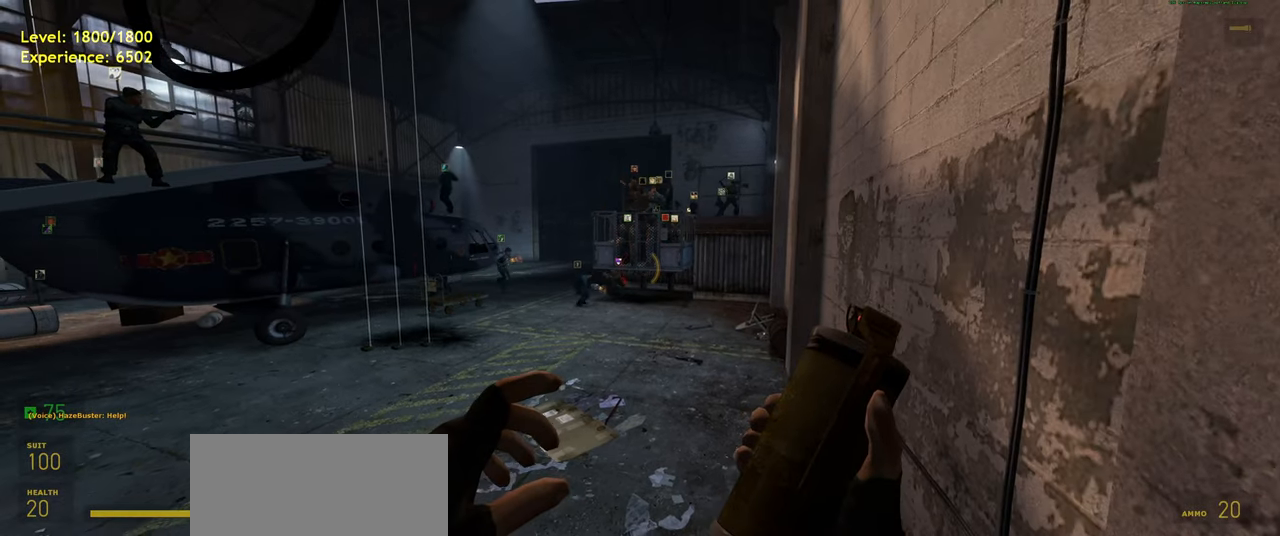
{"keys": [], "mouse": [], "events": [[220, "w", "down"], [300, "mouse_wheel", "down"], [300, "w", "up"], [420, "mouse_wheel", "up"]]}
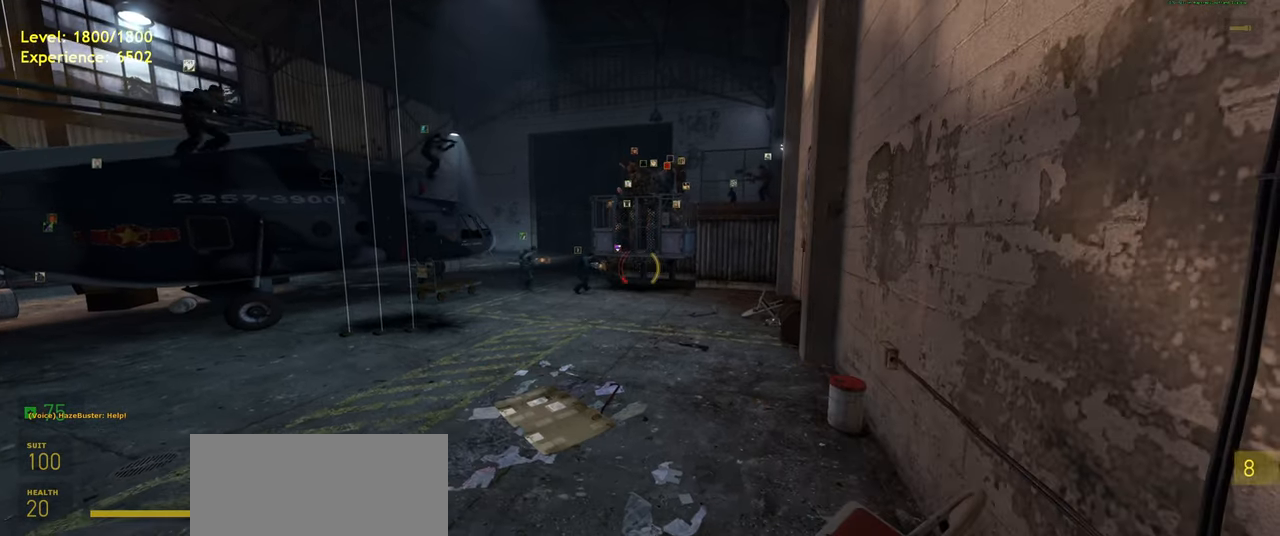
{"keys": [], "mouse": [], "events": []}
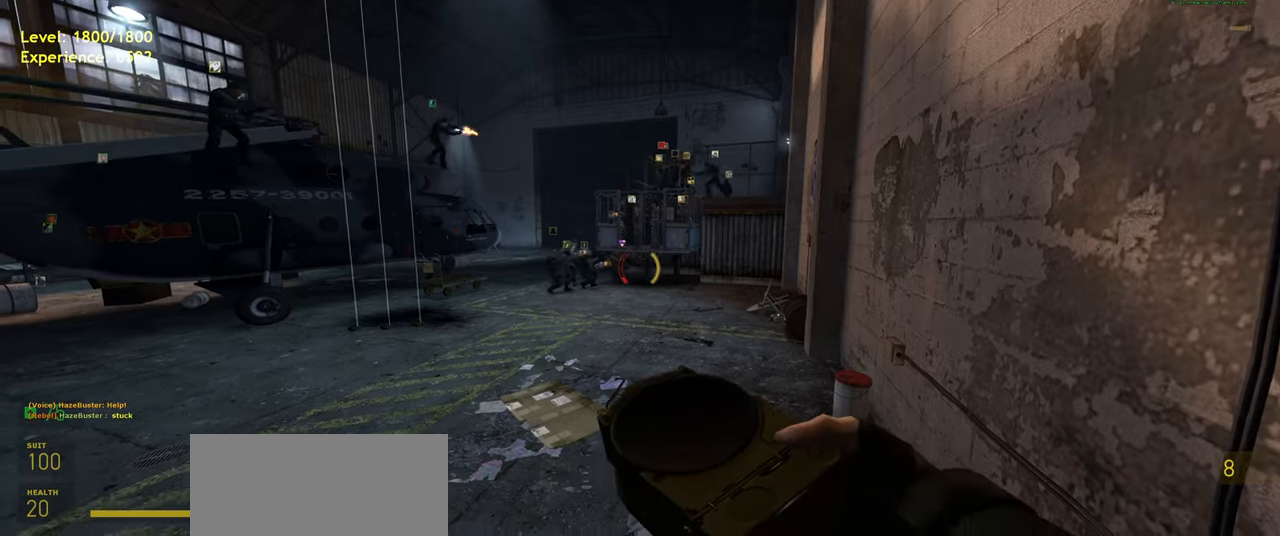
{"keys": [], "mouse": [], "events": [[80, "s", "down"], [180, "s", "up"]]}
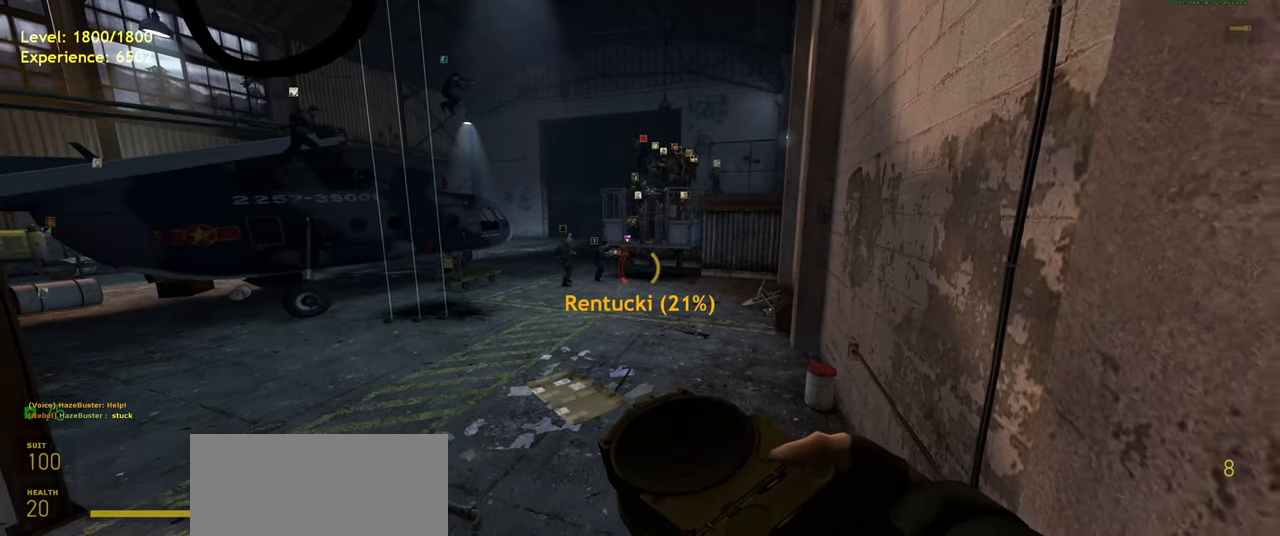
{"keys": ["w"], "mouse": ["wheel"], "events": [[140, "a", "down"], [200, "a", "up"], [440, "mouse_wheel", "down"], [480, "w", "down"]]}
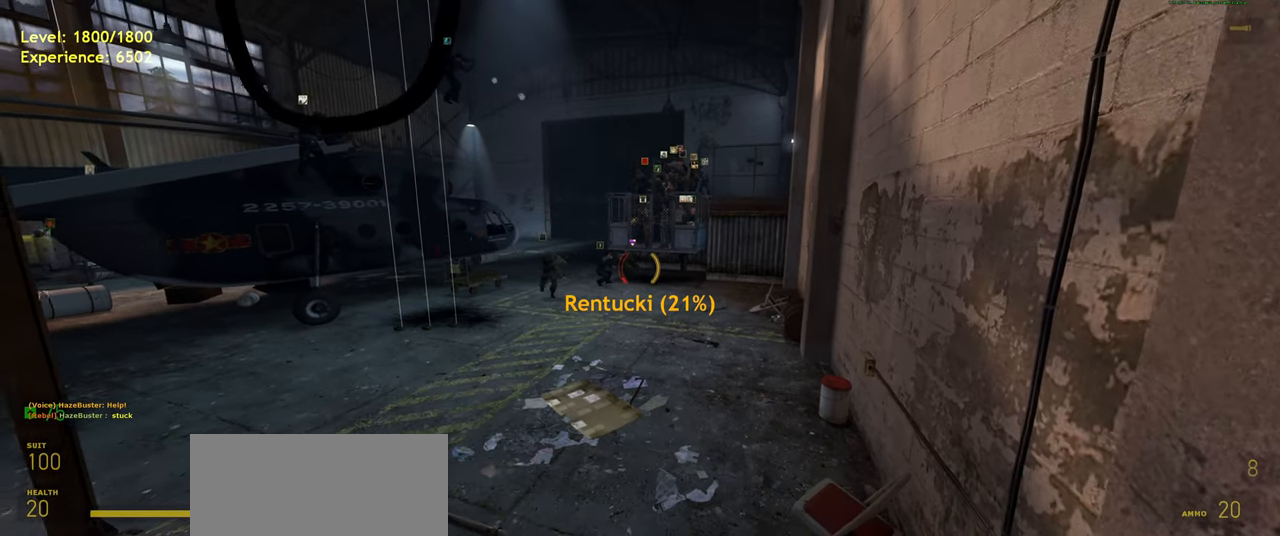
{"keys": [], "mouse": [], "events": [[60, "mouse_wheel", "up"], [80, "w", "up"], [220, "mouse_wheel", "down"], [340, "mouse_wheel", "up"]]}
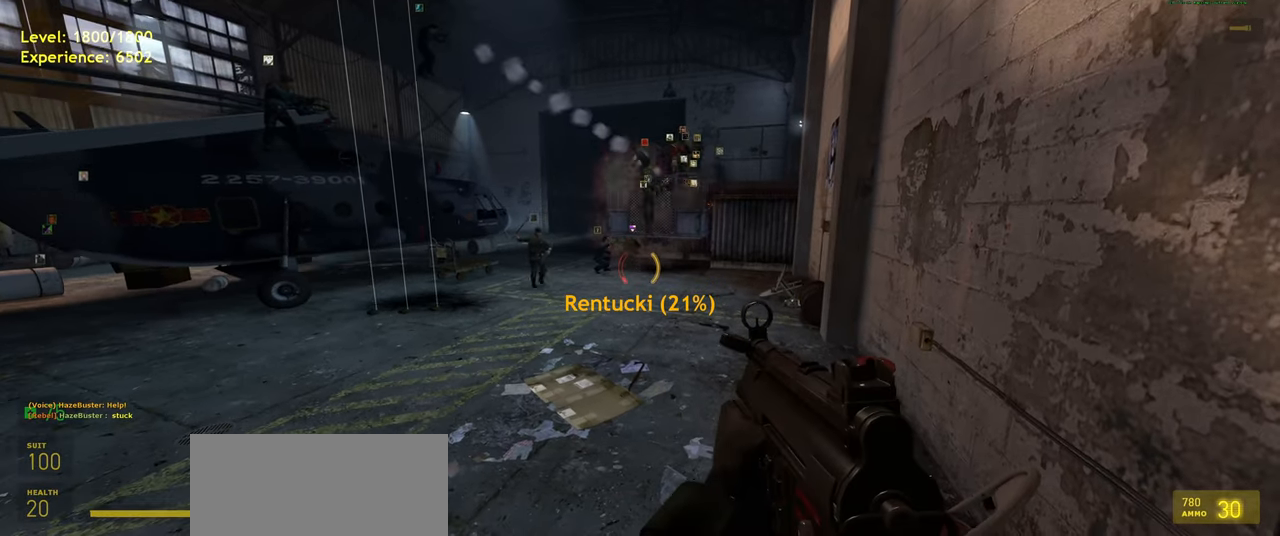
{"keys": [], "mouse": [], "events": [[300, "s", "down"], [380, "s", "up"]]}
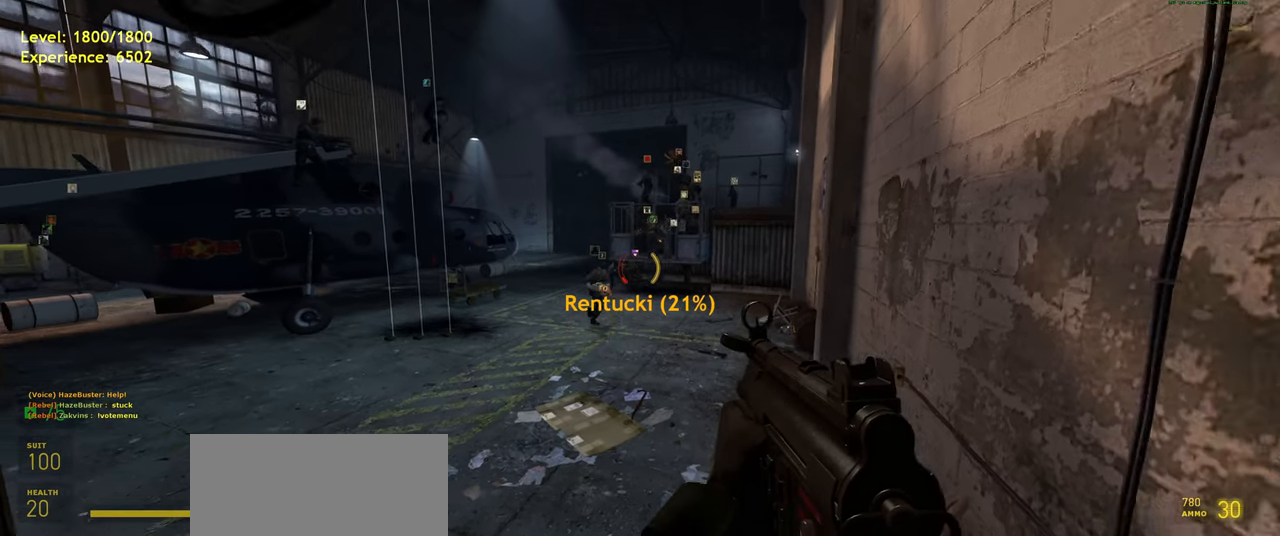
{"keys": [], "mouse": [], "events": [[60, "mouse_wheel", "down"], [200, "mouse_wheel", "up"]]}
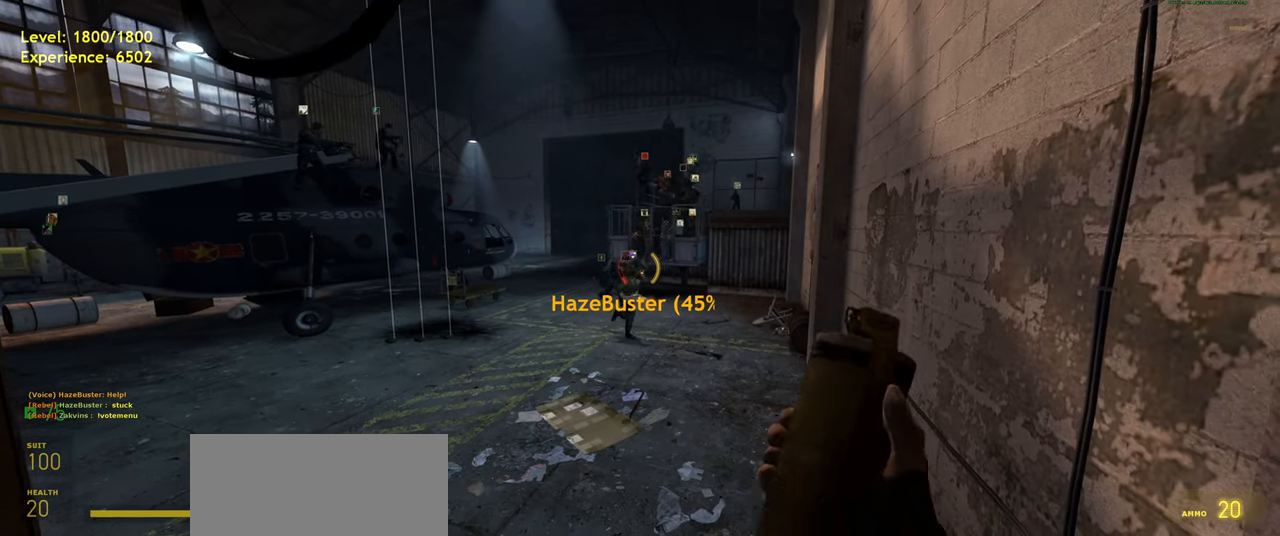
{"keys": [], "mouse": [], "events": []}
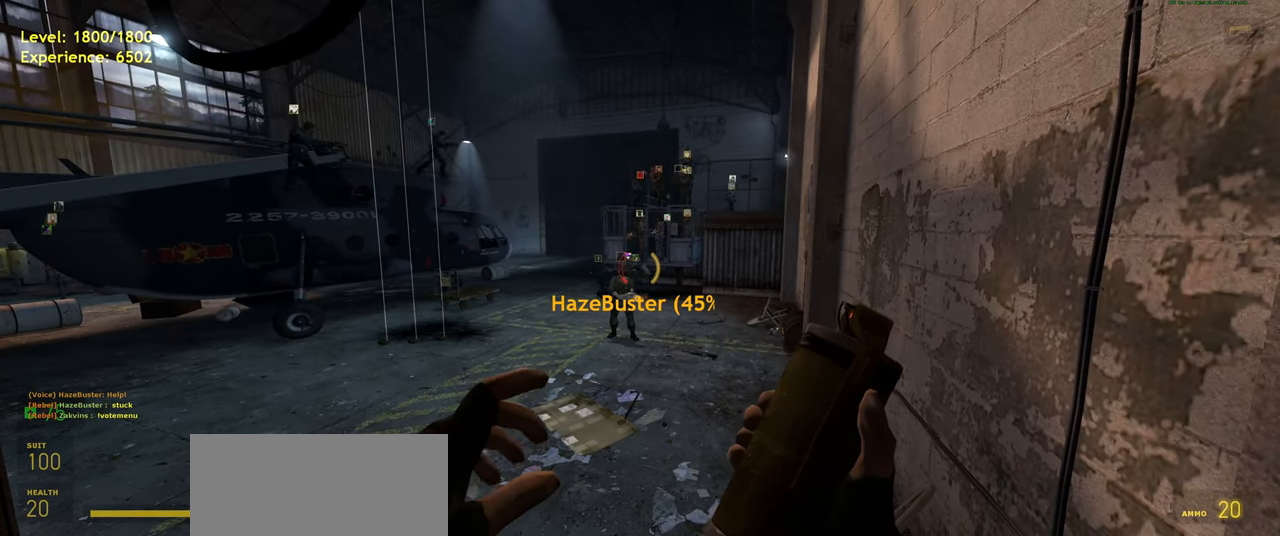
{"keys": [], "mouse": [], "events": []}
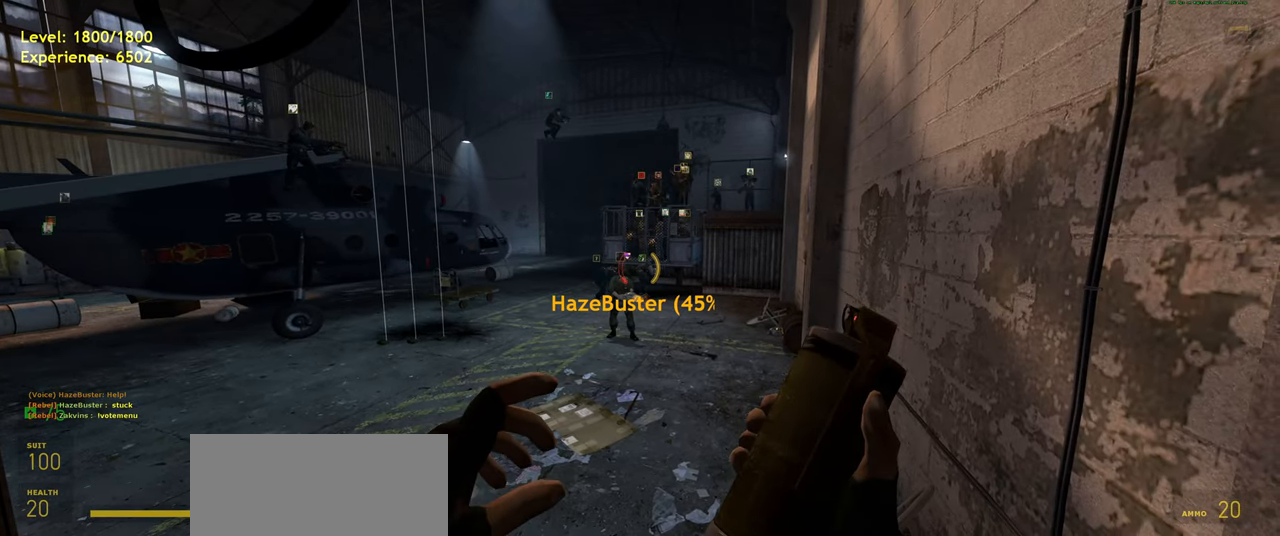
{"keys": [], "mouse": [], "events": []}
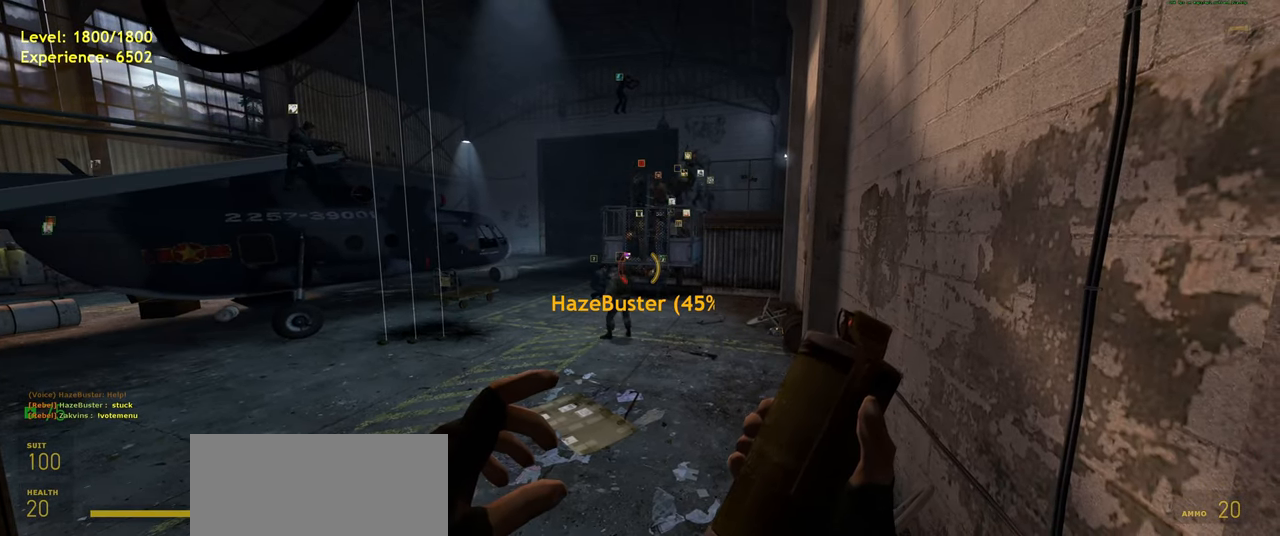
{"keys": [], "mouse": ["wheel"], "events": [[500, "mouse_wheel", "down"]]}
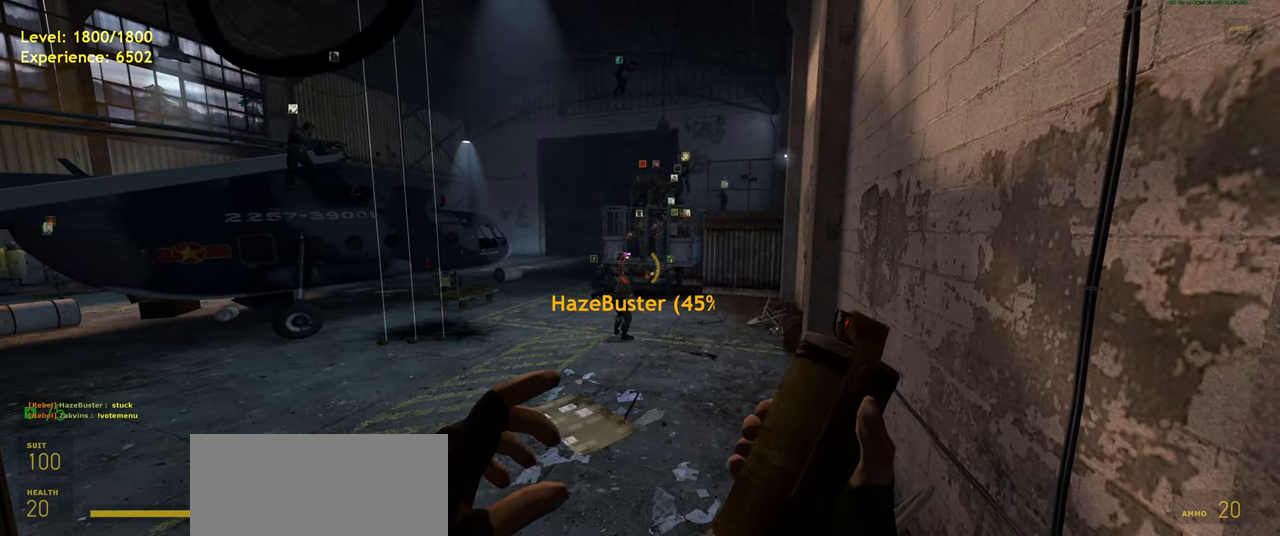
{"keys": [], "mouse": [], "events": [[140, "mouse_wheel", "up"]]}
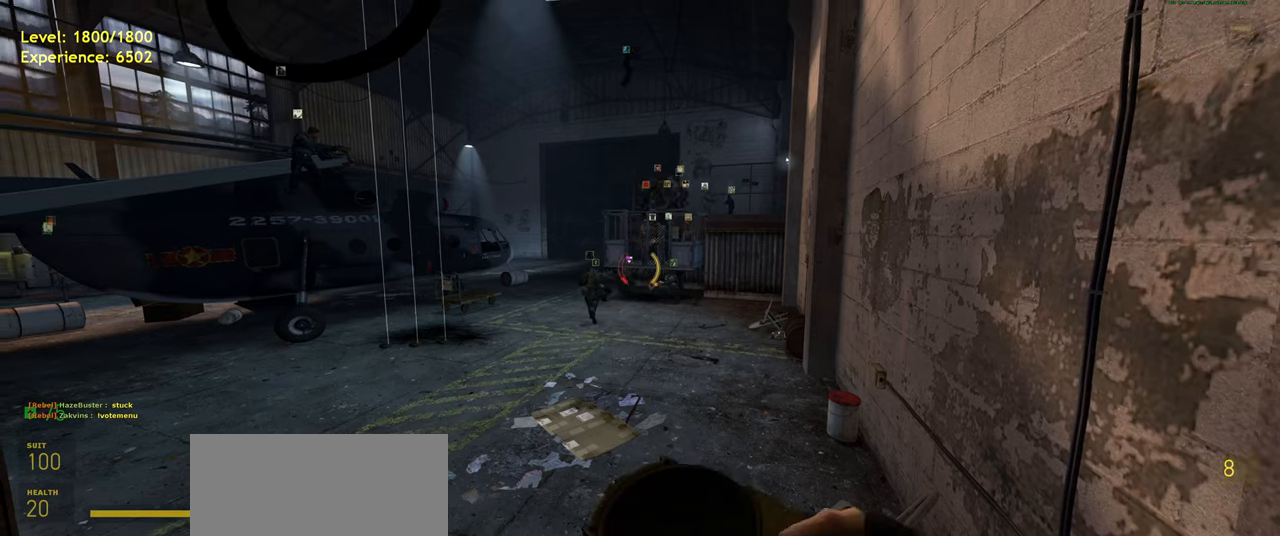
{"keys": [], "mouse": [], "events": [[420, "s", "down"], [480, "s", "up"]]}
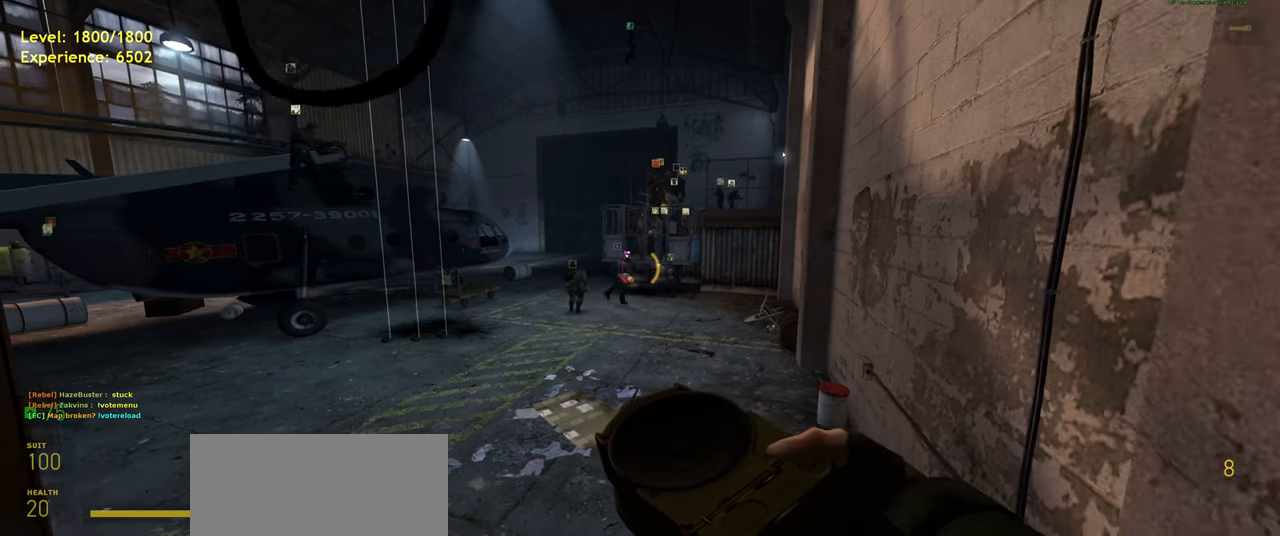
{"keys": [], "mouse": [], "events": [[280, "w", "down"], [320, "w", "up"], [360, "mouse_wheel", "down"], [480, "mouse_wheel", "up"]]}
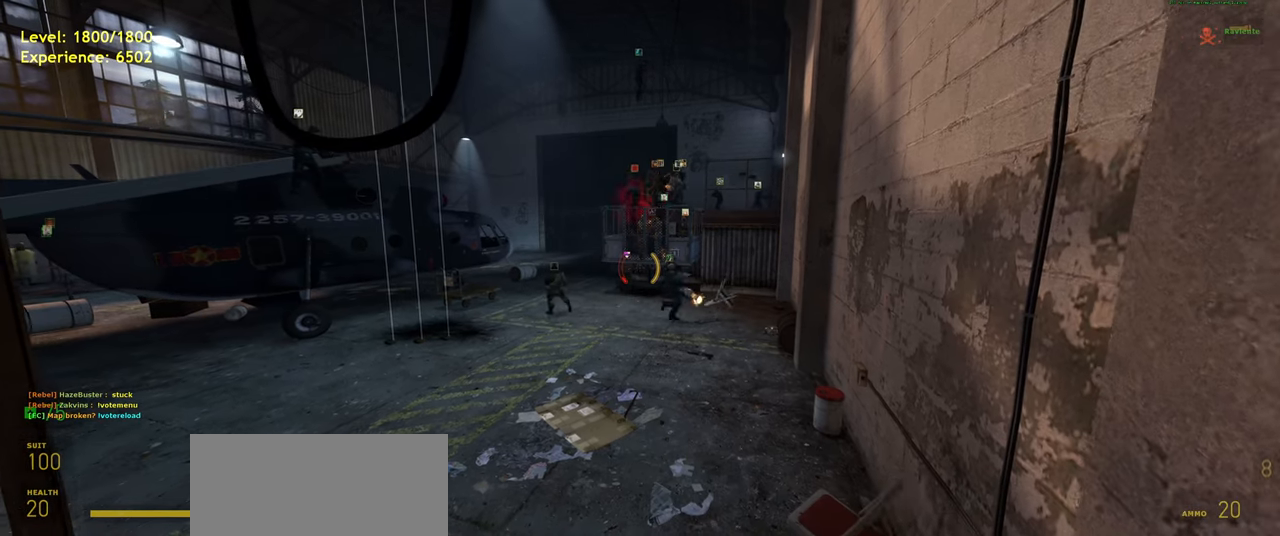
{"keys": [], "mouse": [], "events": []}
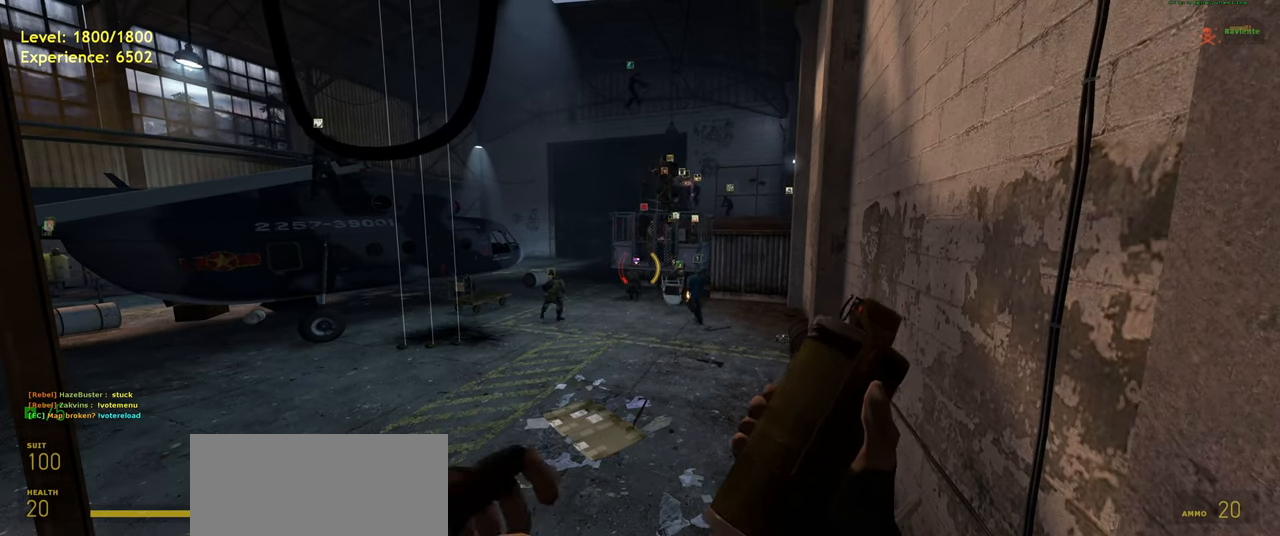
{"keys": [], "mouse": [], "events": []}